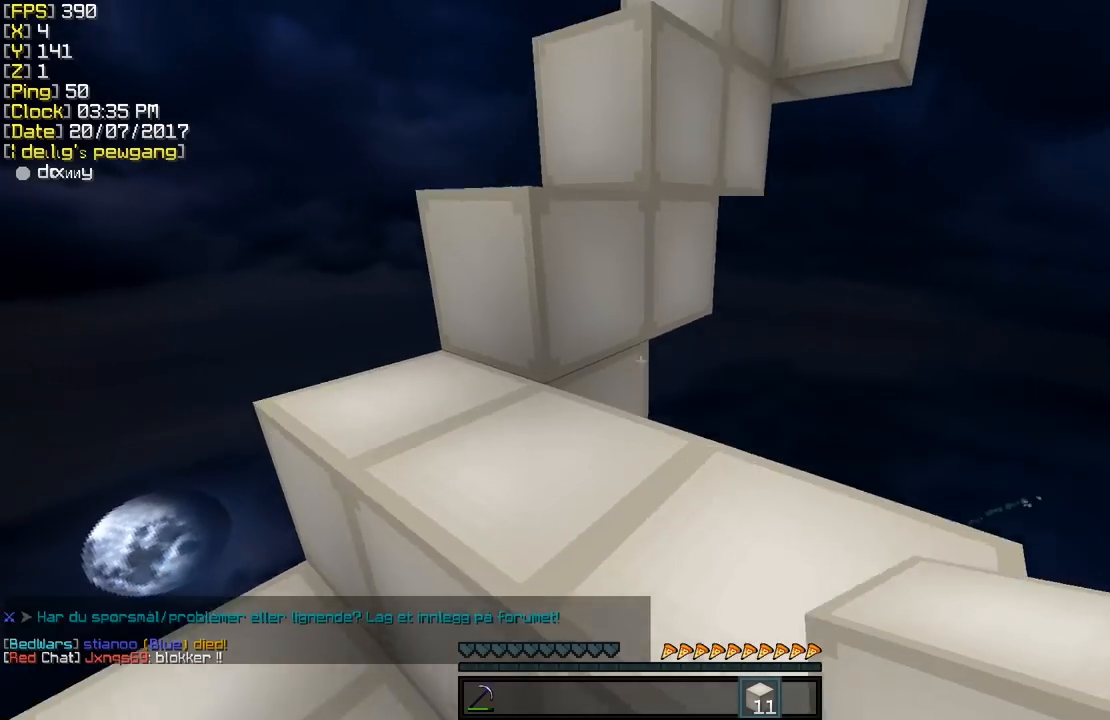
Gameplay with keyboard and mouse; each line is a JSON object with the keys and mouse buttons held at the frame after it. "events" lists presses ("down") and releases ("up") of "a", "d", "s", "shift", "w", "mouse_left" and "mouse_right" between this image and that frame as [ms after this image, input, new state], when the widget could be followed in between. "mouse_left", "mouse_right" = the "left", "right" buttons of the "mouse" list. No other keys are recorded. Fast repeated clicks can show as one long hold. Mouse movement is not recorded.
{"keys": ["d", "shift", "w"], "mouse": ["right"], "events": [[167, "mouse_right", "down"], [217, "mouse_right", "up"], [467, "mouse_right", "down"]]}
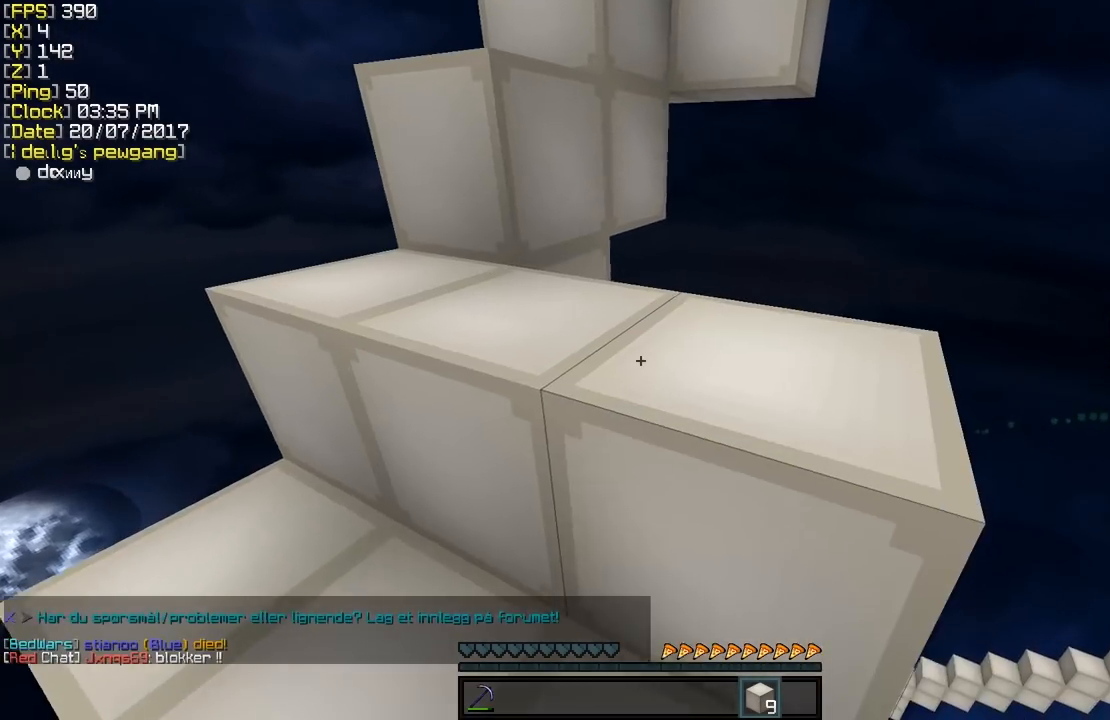
{"keys": ["d", "shift", "w"], "mouse": [], "events": [[17, "d", "up"], [67, "mouse_right", "up"], [167, "d", "down"], [367, "mouse_right", "down"], [467, "mouse_right", "up"]]}
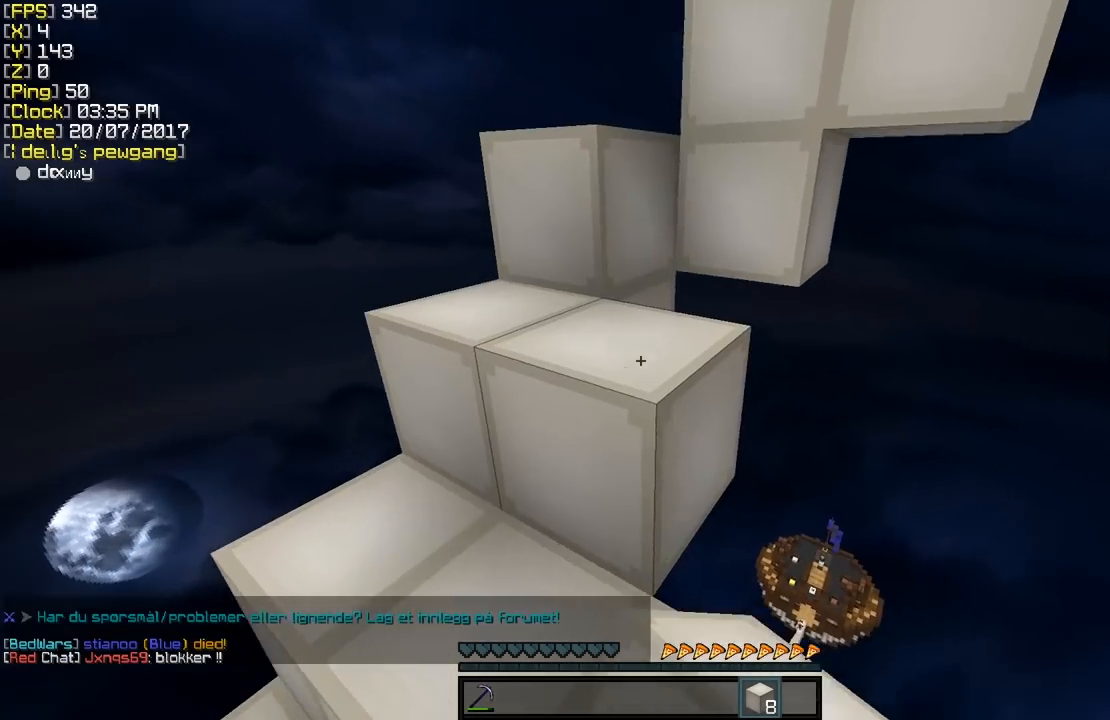
{"keys": ["d", "shift", "w"], "mouse": [], "events": [[117, "mouse_right", "down"], [167, "d", "up"], [267, "mouse_right", "up"], [367, "d", "down"]]}
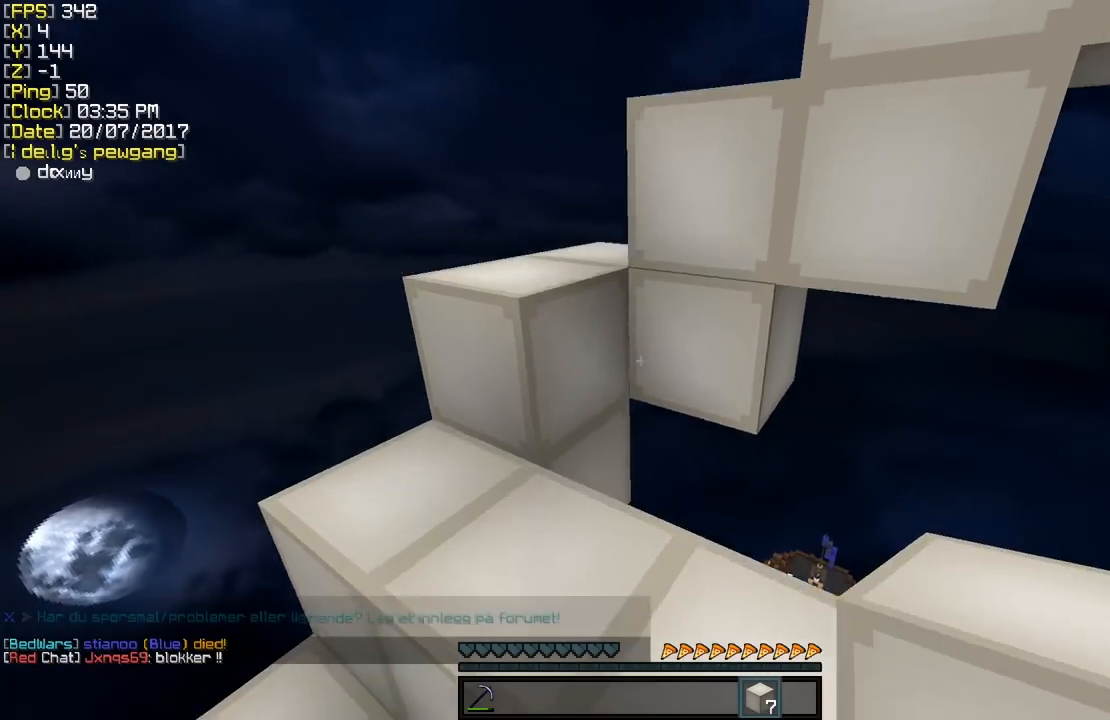
{"keys": ["shift", "w"], "mouse": ["right"], "events": [[17, "mouse_right", "down"], [117, "mouse_right", "up"], [267, "d", "up"], [417, "mouse_right", "down"]]}
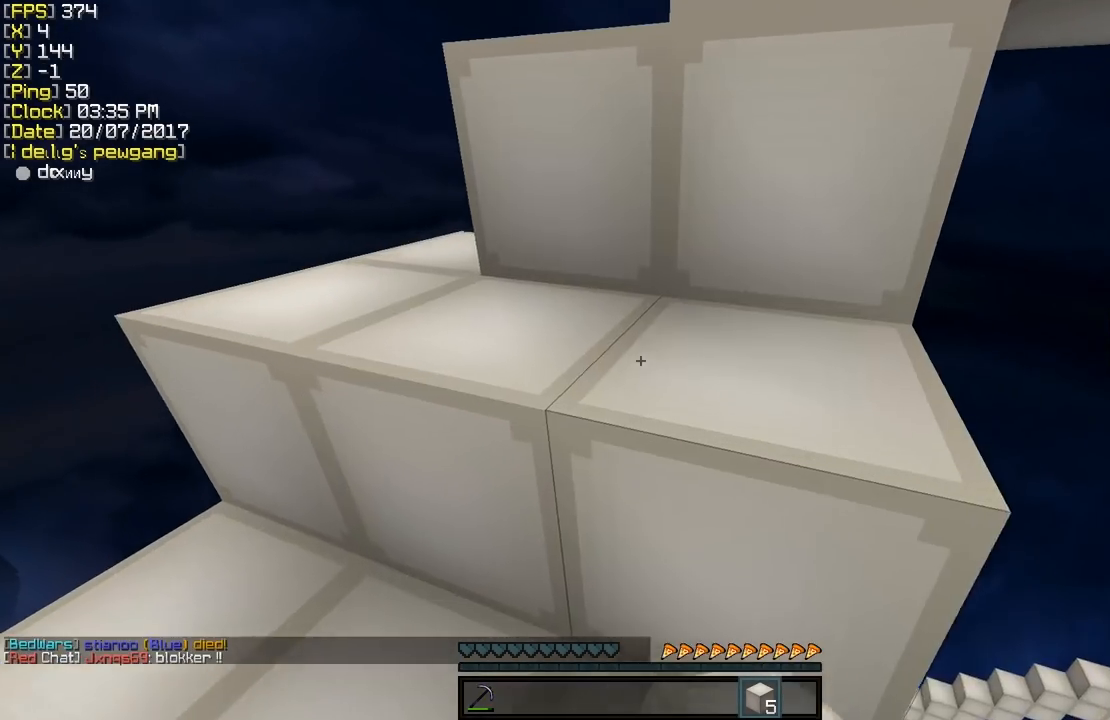
{"keys": ["a", "w"], "mouse": [], "events": [[17, "a", "down"], [67, "mouse_right", "up"], [267, "a", "up"], [367, "shift", "up"], [467, "a", "down"]]}
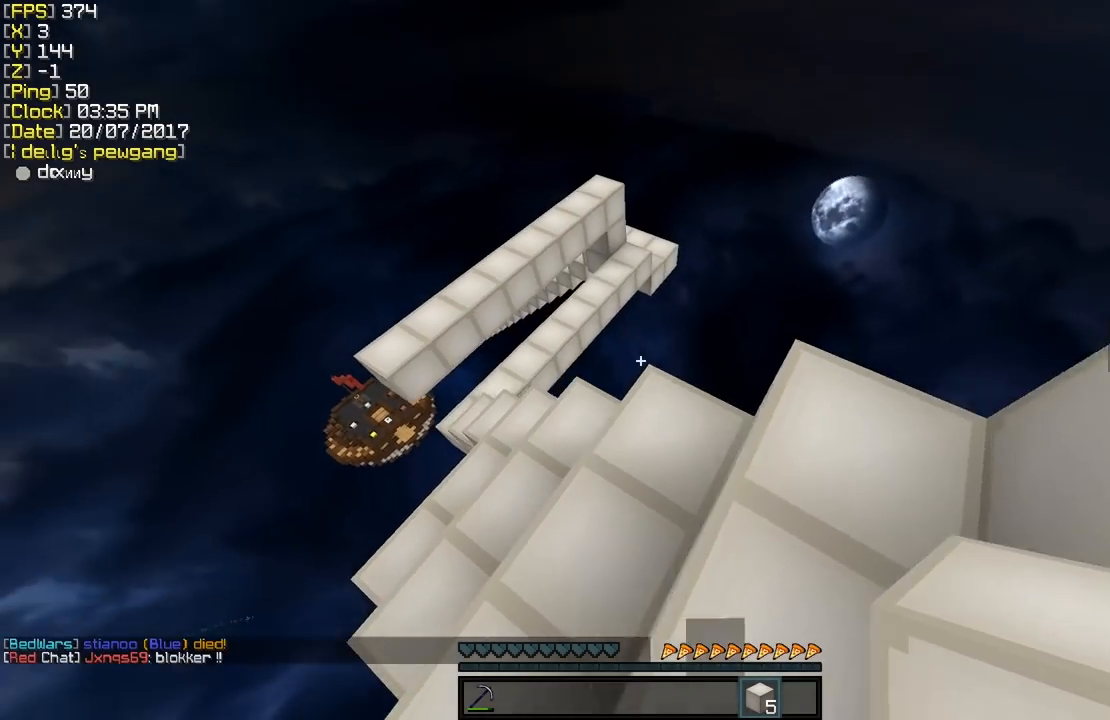
{"keys": ["a", "shift", "w"], "mouse": [], "events": [[317, "shift", "down"]]}
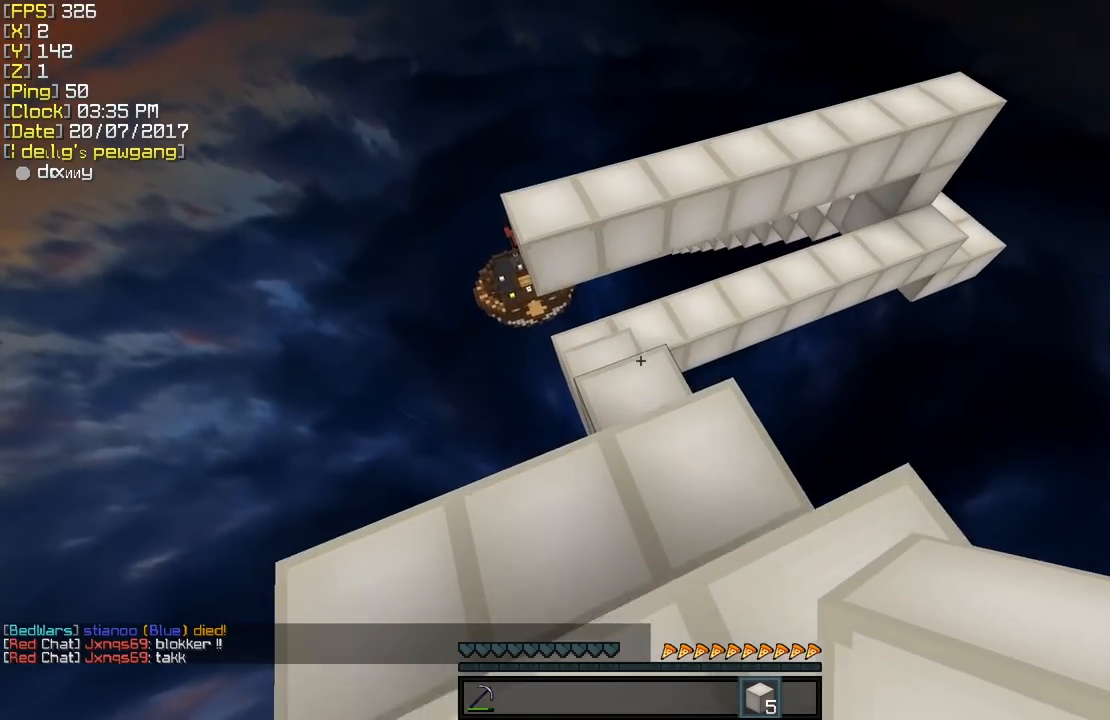
{"keys": ["a", "shift"], "mouse": [], "events": [[17, "w", "up"], [267, "shift", "up"], [367, "shift", "down"]]}
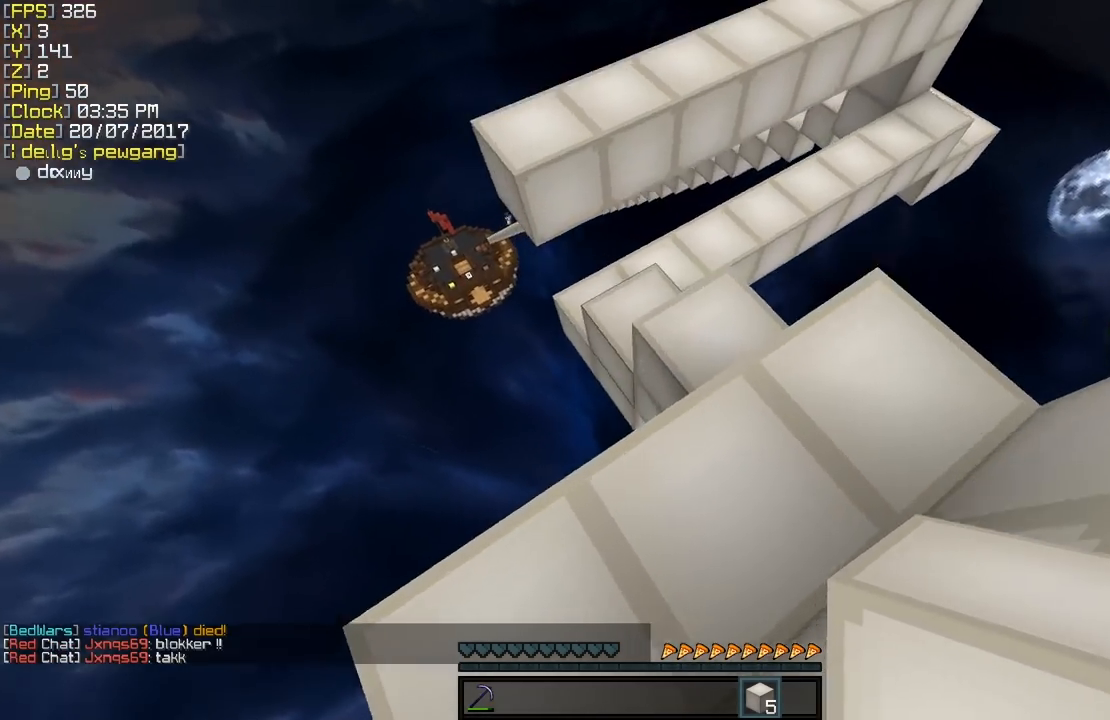
{"keys": ["a", "shift"], "mouse": [], "events": [[17, "s", "down"], [117, "a", "up"], [267, "mouse_right", "down"], [317, "a", "down"], [367, "mouse_right", "up"], [467, "s", "up"]]}
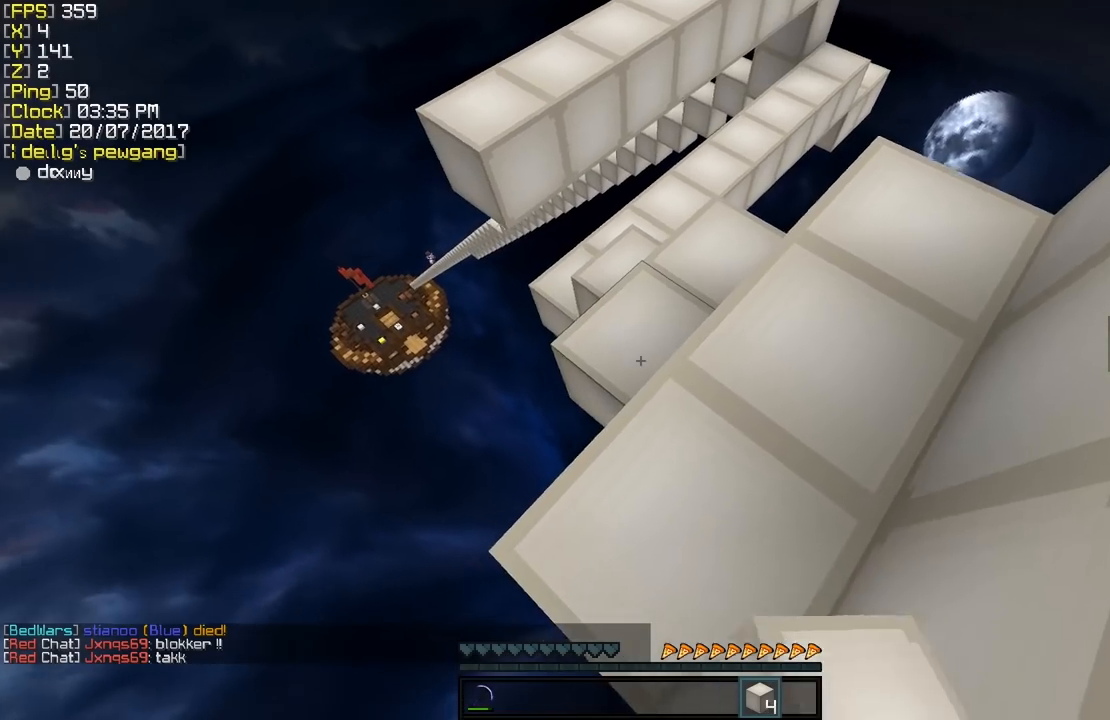
{"keys": ["shift", "w"], "mouse": [], "events": [[167, "a", "up"], [317, "mouse_right", "down"], [367, "w", "down"], [467, "mouse_right", "up"]]}
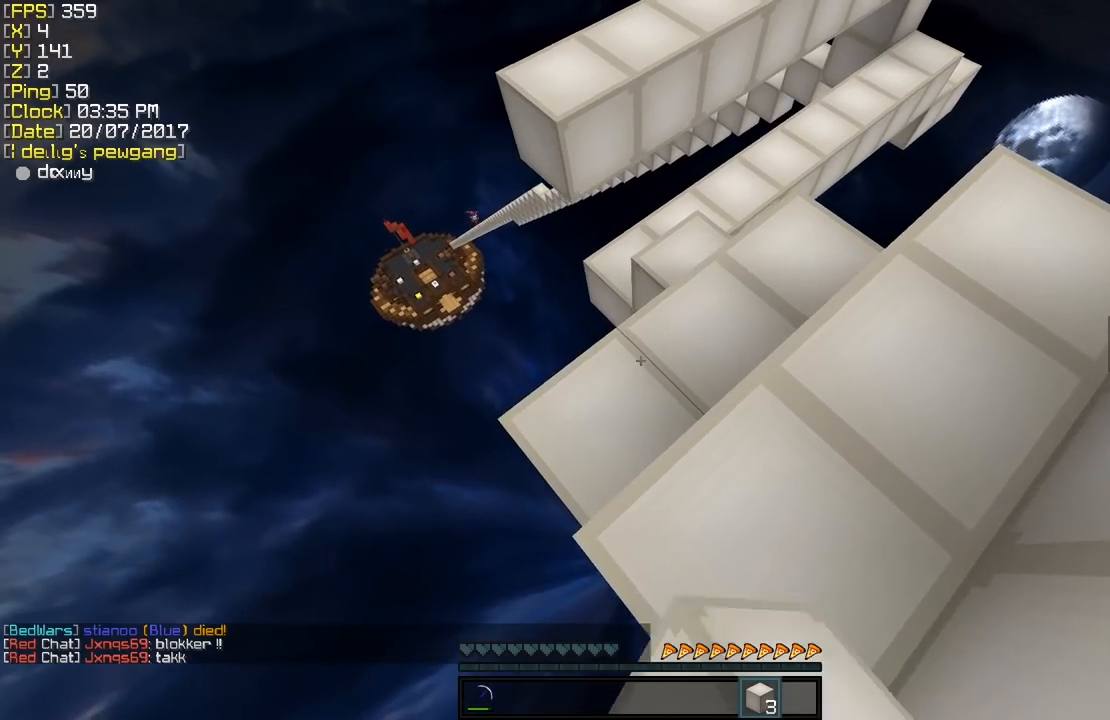
{"keys": ["a", "shift"], "mouse": [], "events": [[117, "shift", "up"], [267, "shift", "down"], [417, "w", "up"], [467, "a", "down"]]}
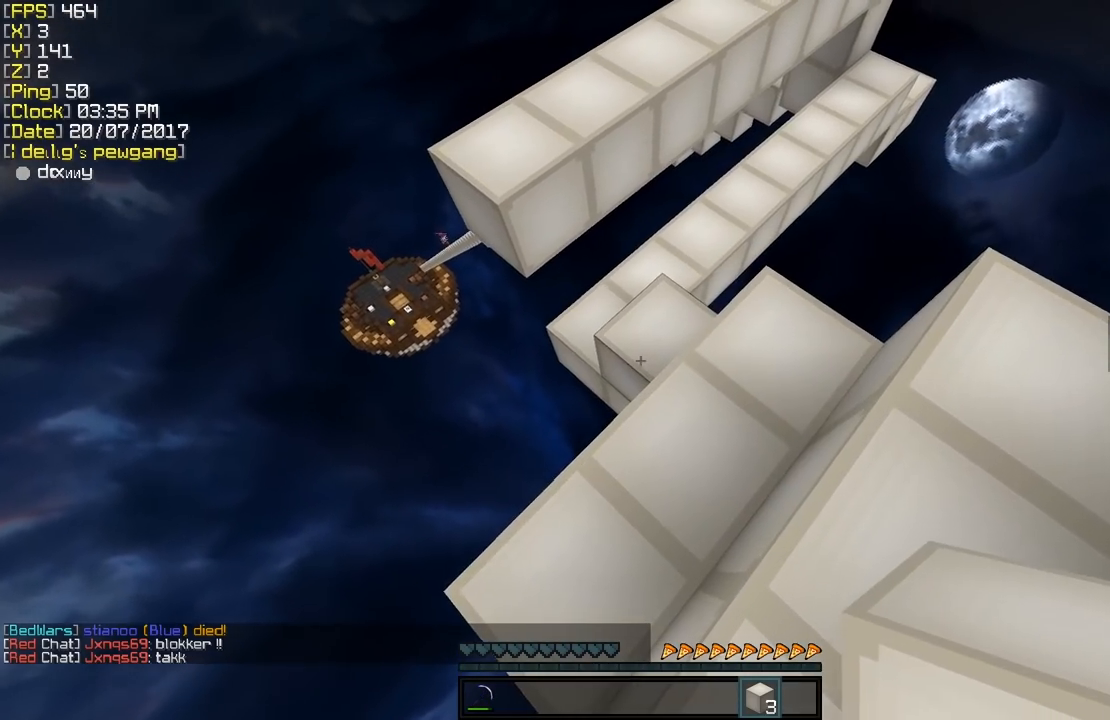
{"keys": ["shift", "w"], "mouse": [], "events": [[17, "s", "down"], [117, "s", "up"], [167, "a", "up"], [217, "w", "down"], [367, "shift", "up"], [467, "shift", "down"]]}
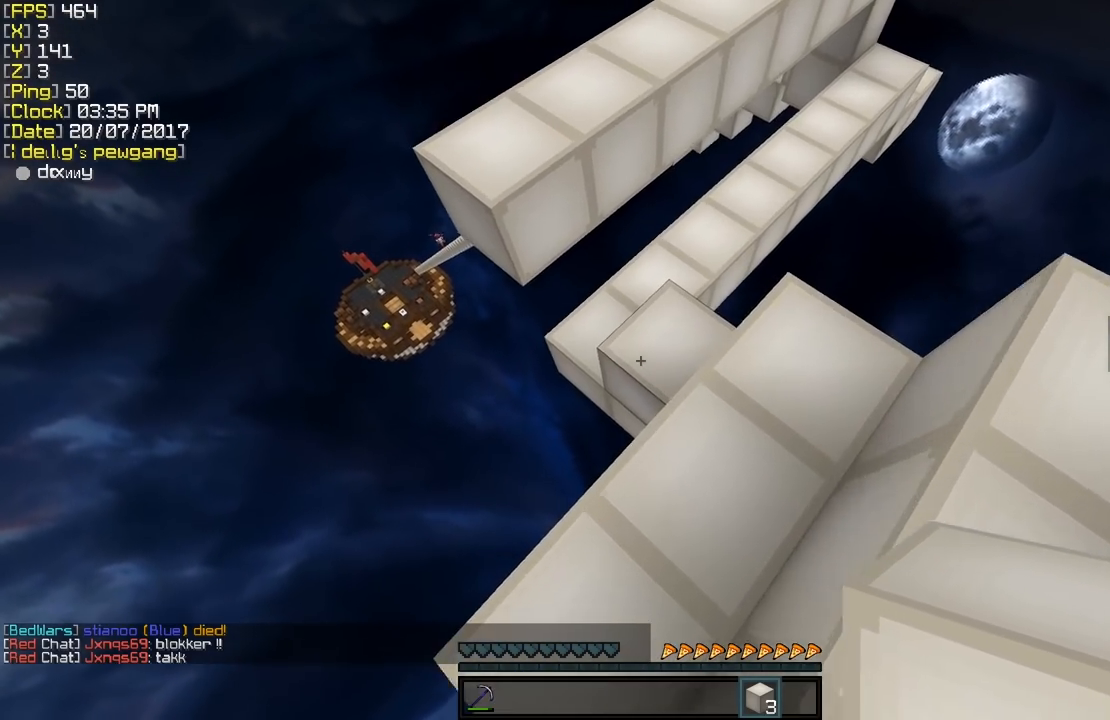
{"keys": ["shift"], "mouse": [], "events": [[17, "a", "down"], [17, "w", "up"], [117, "s", "down"], [317, "a", "up"], [417, "s", "up"]]}
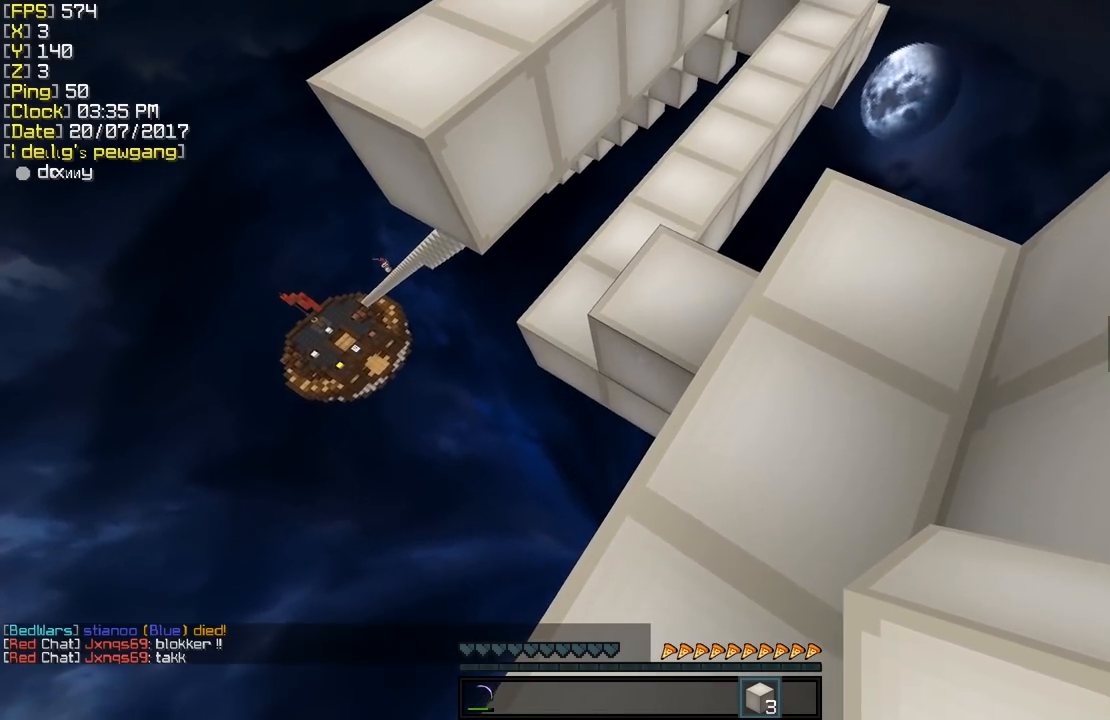
{"keys": ["a", "s", "shift"], "mouse": [], "events": [[217, "a", "down"], [217, "s", "down"], [267, "mouse_right", "down"], [417, "mouse_right", "up"]]}
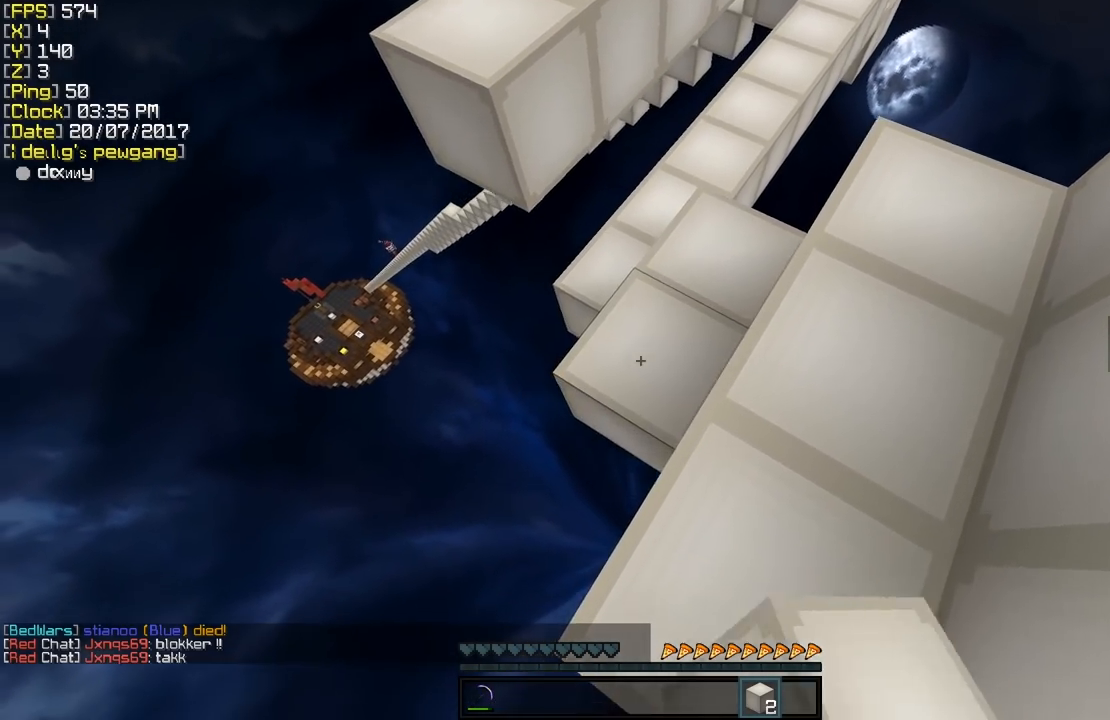
{"keys": ["shift", "w"], "mouse": [], "events": [[117, "a", "up"], [117, "s", "up"], [217, "mouse_right", "down"], [317, "mouse_right", "up"], [317, "w", "down"]]}
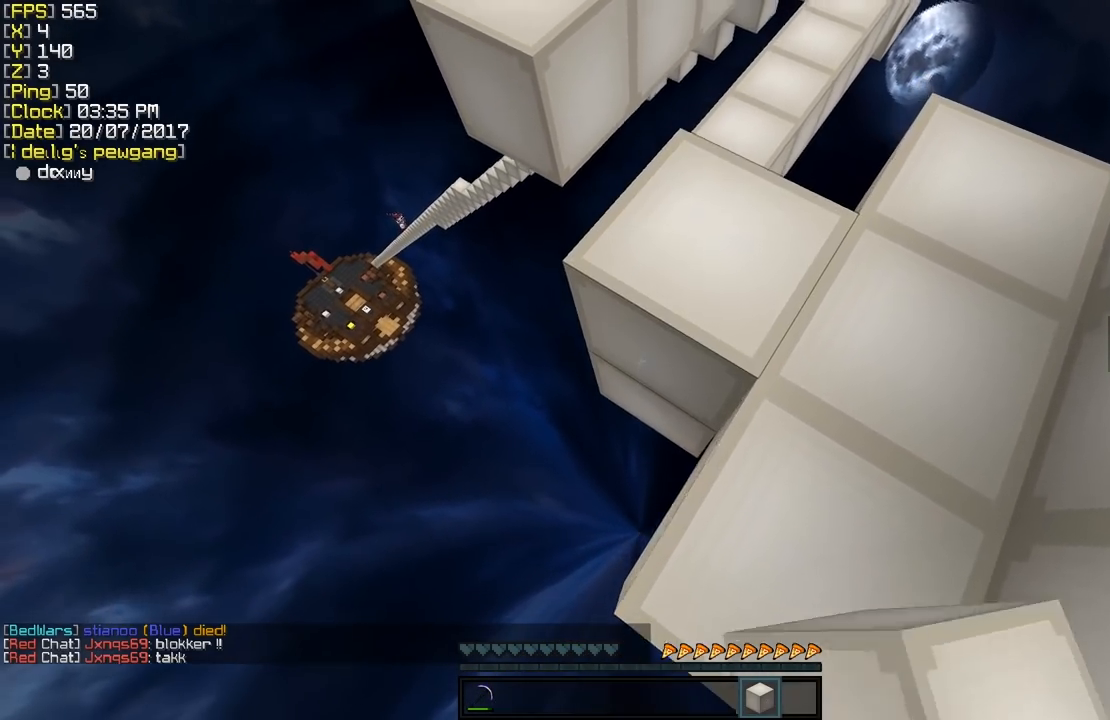
{"keys": ["a", "shift", "w"], "mouse": [], "events": [[67, "w", "up"], [117, "mouse_right", "down"], [217, "mouse_right", "up"], [417, "w", "down"], [467, "a", "down"]]}
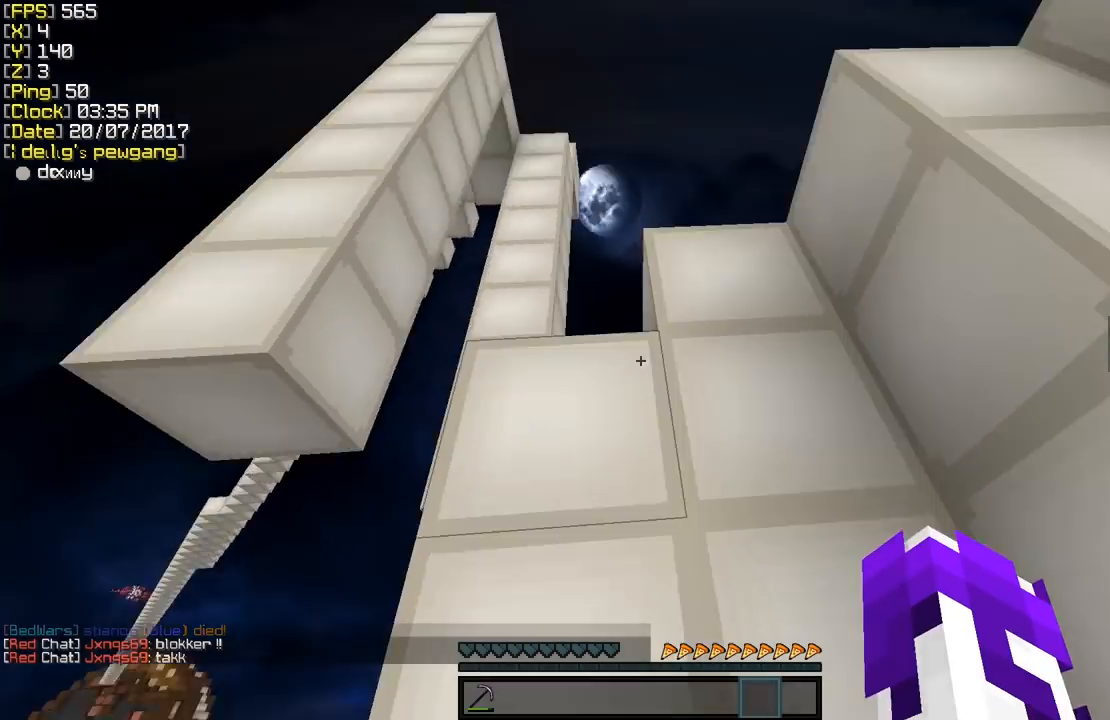
{"keys": ["shift", "w"], "mouse": [], "events": [[217, "a", "up"]]}
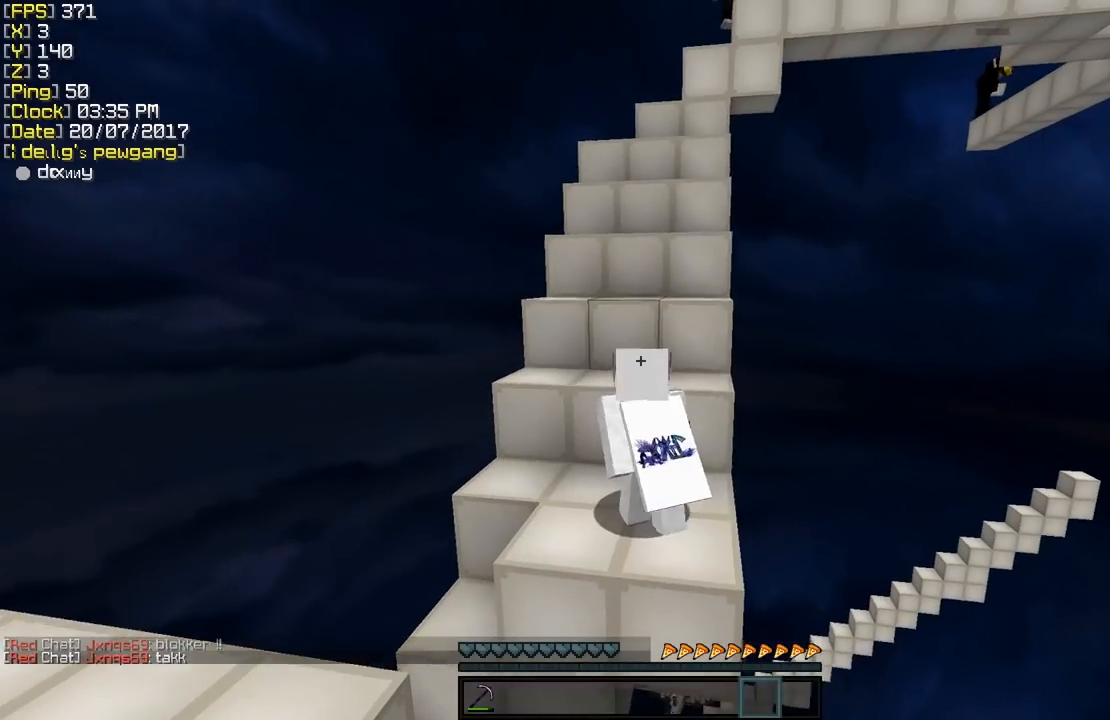
{"keys": ["w"], "mouse": [], "events": [[17, "shift", "up"]]}
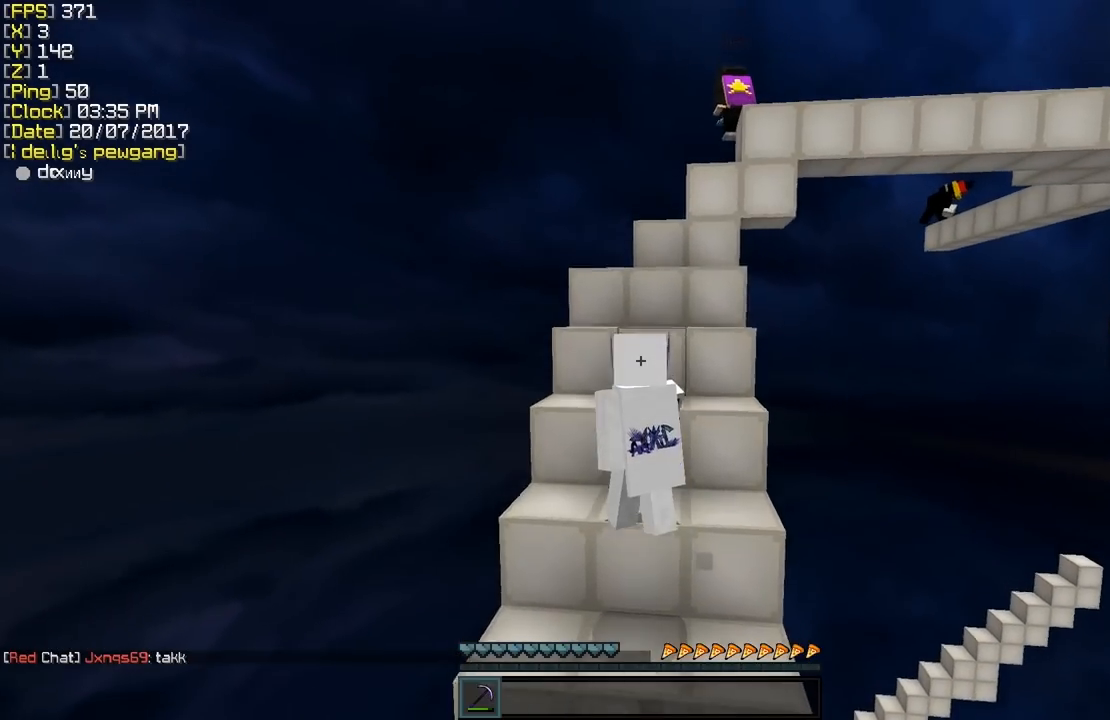
{"keys": [], "mouse": [], "events": [[233, "w", "up"]]}
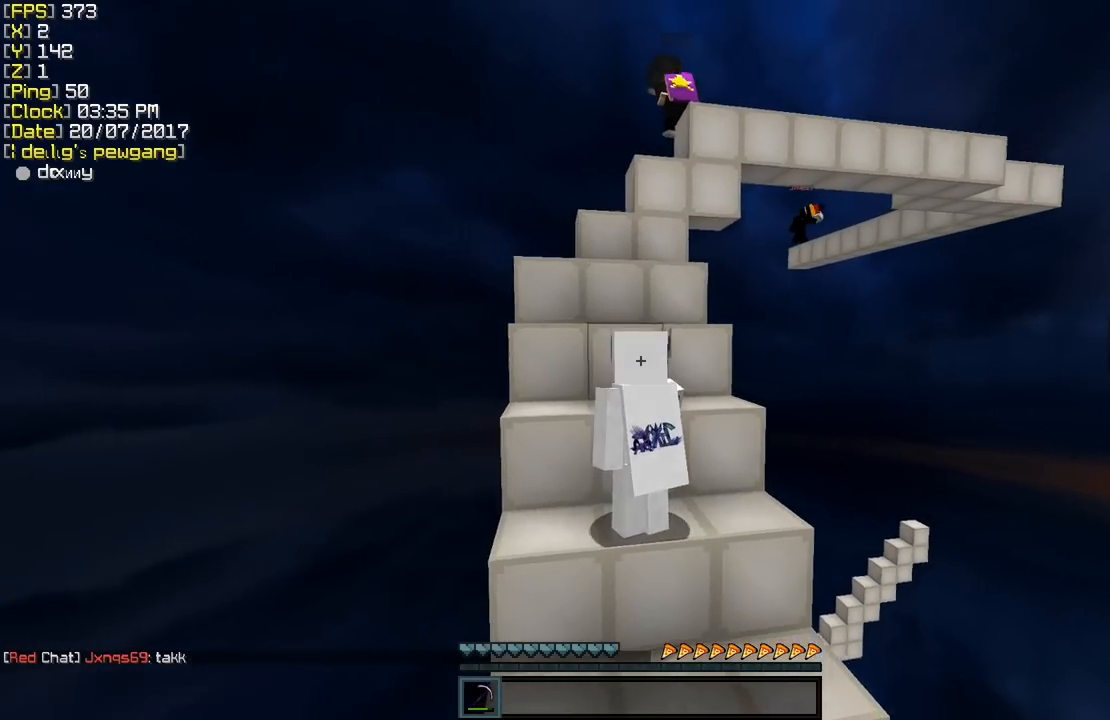
{"keys": [], "mouse": [], "events": []}
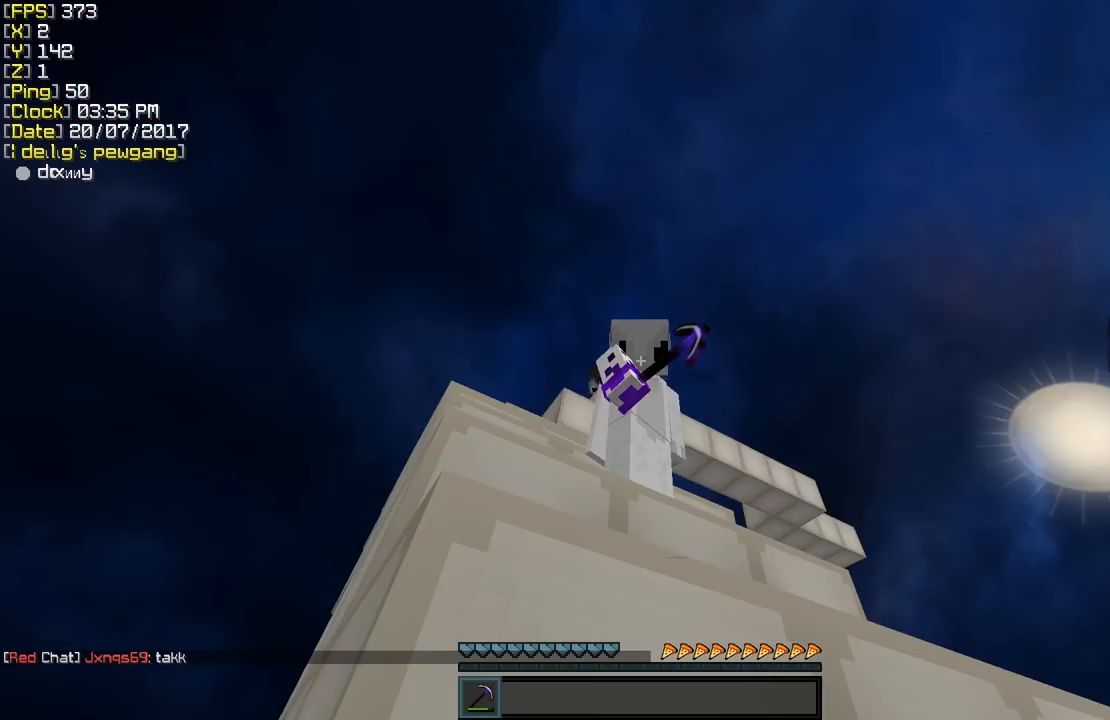
{"keys": ["a", "w"], "mouse": [], "events": [[133, "a", "down"], [233, "w", "down"]]}
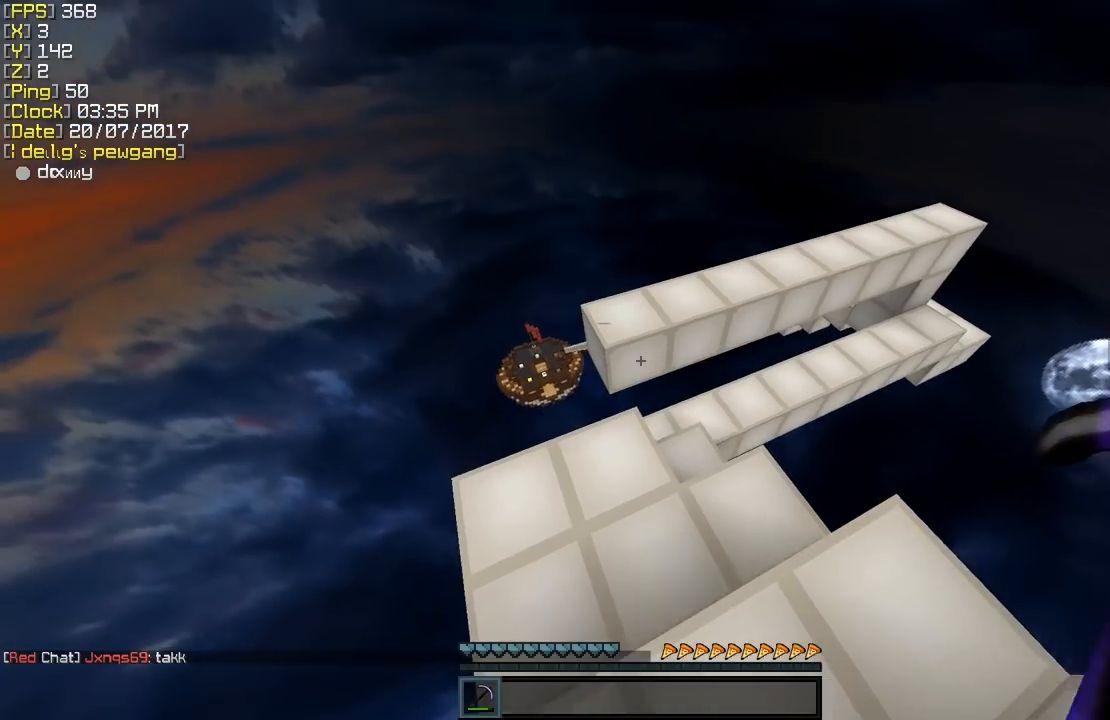
{"keys": [], "mouse": [], "events": [[33, "a", "up"], [33, "w", "up"], [233, "a", "down"], [333, "w", "down"], [383, "a", "up"], [483, "w", "up"]]}
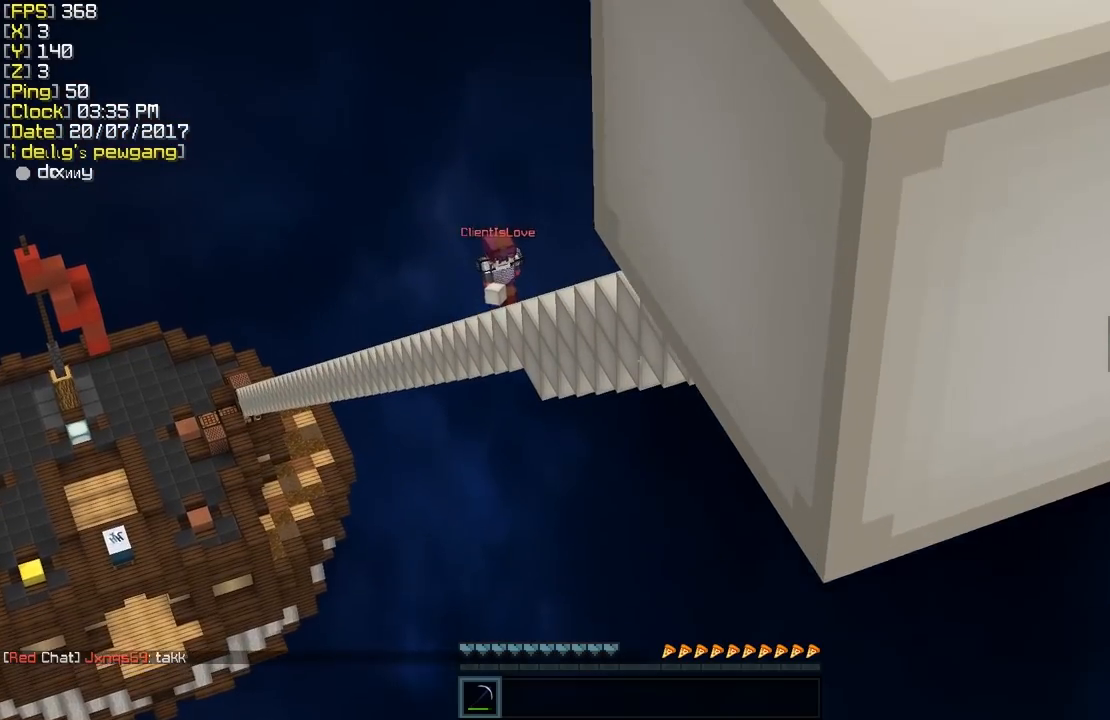
{"keys": [], "mouse": [], "events": []}
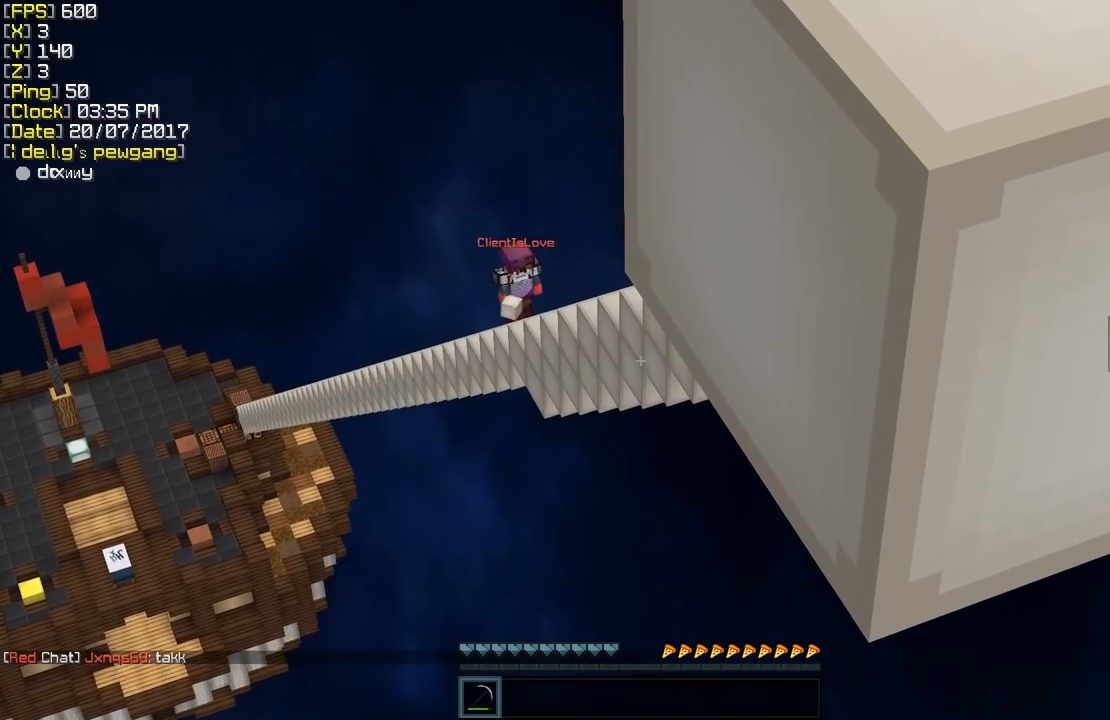
{"keys": ["w"], "mouse": [], "events": [[383, "w", "down"]]}
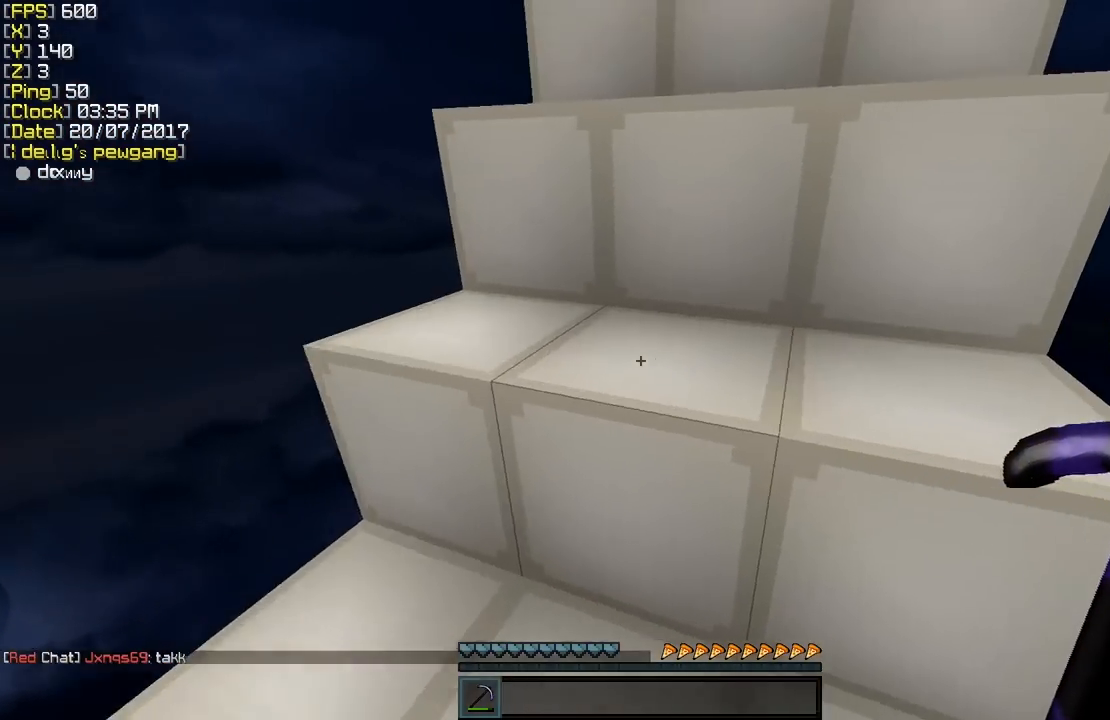
{"keys": ["w"], "mouse": [], "events": []}
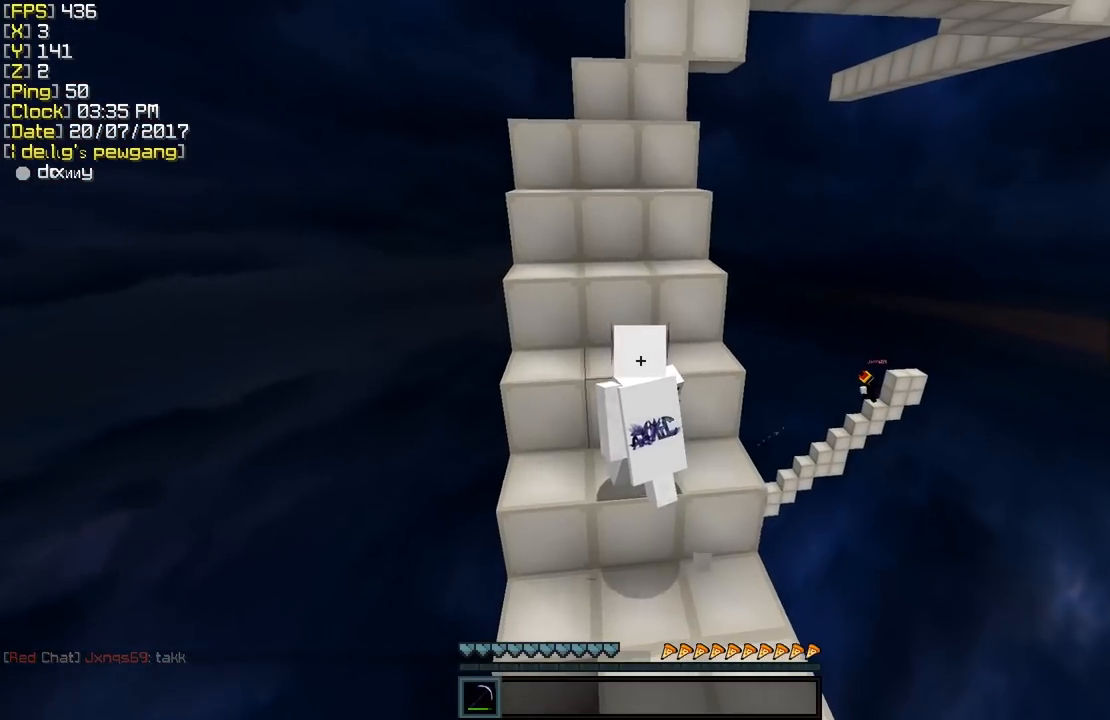
{"keys": ["w"], "mouse": [], "events": []}